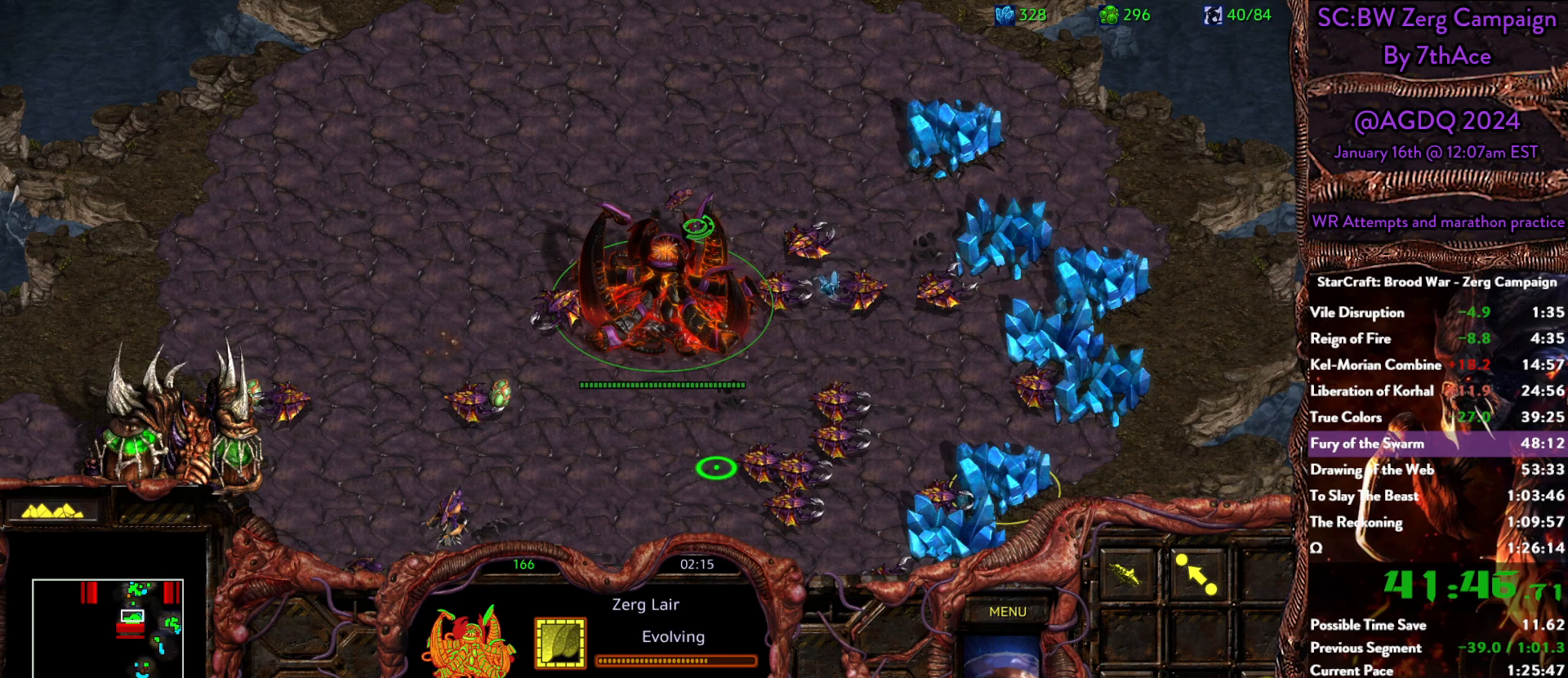
Gameplay with keyboard and mouse; each line is a JSON object with the keys and mouse buttons held at the frame after it. "events" lists presses ("down") and releases ("up") of "0", "1", "2", "3", "4", "5", "6", "7", "8", "9", "a", "alt", "b", "c", "ctrl", "d", "e", "escape", "f", "f10", "f2", "f3", "f4", "g", "h", "i", "j", "k", "l", "m", "n", "o", "p", "q", "r", "return", "s", "shift", "space", "t", "u", "v", "w", "x", "y", "z", "mouse_left" and "mouse_right" between this image and that frame as [ms after this image, input, new state], when the widget could be followed in between. "mouse_left", "mouse_right" = the "left", "right" buttons of the "mouse" list. No other keys are recorded. Mouse movement is not recorded.
{"keys": [], "mouse": [], "events": [[100, "mouse_left", "down"], [183, "mouse_left", "up"]]}
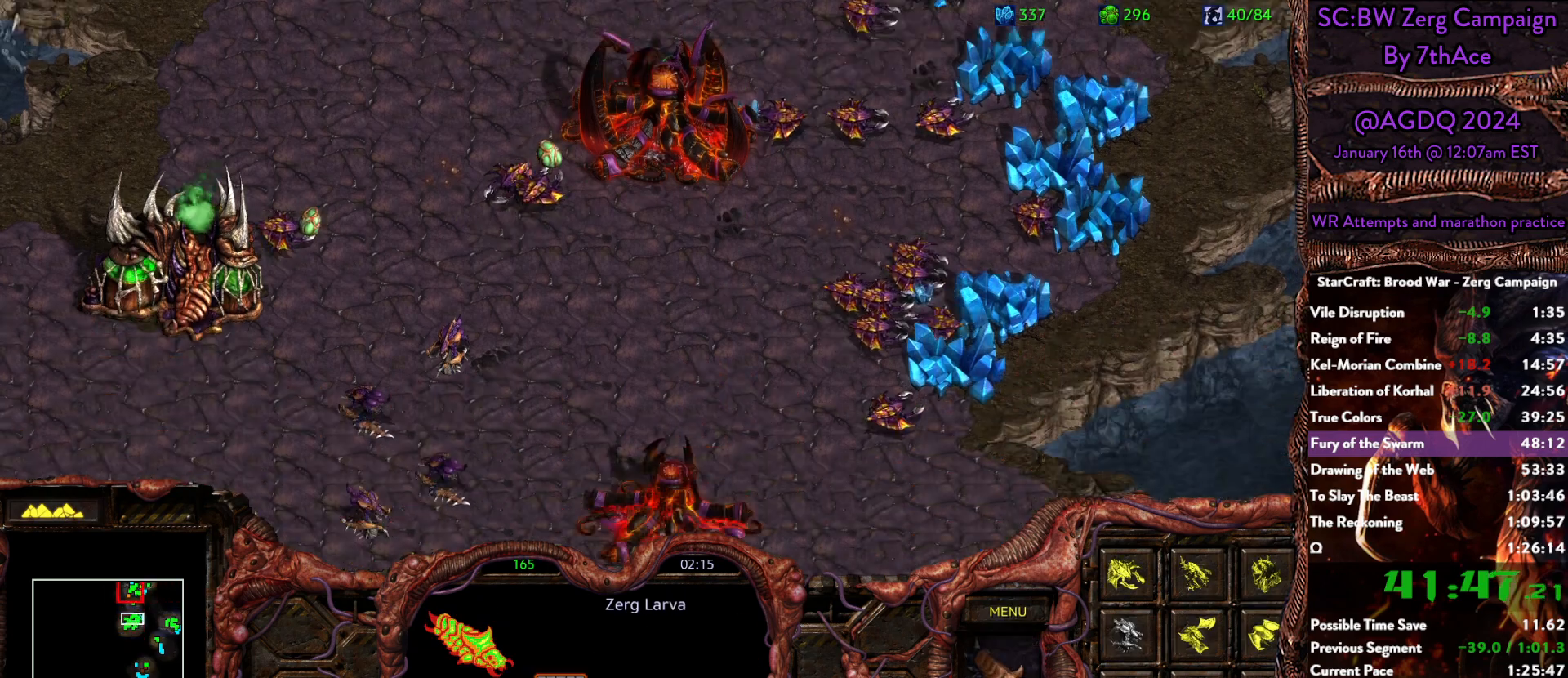
{"keys": [], "mouse": ["left"], "events": [[433, "mouse_left", "down"]]}
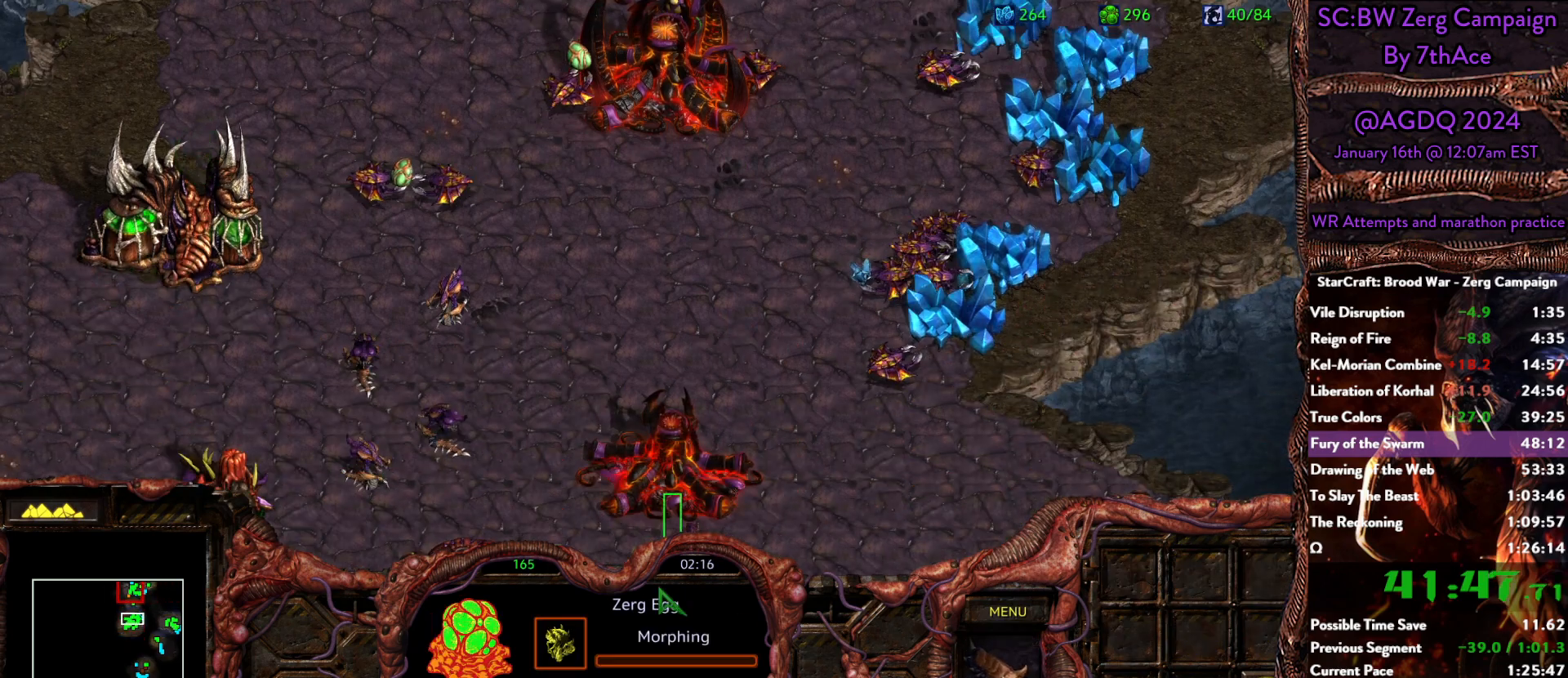
{"keys": [], "mouse": [], "events": [[33, "mouse_left", "up"]]}
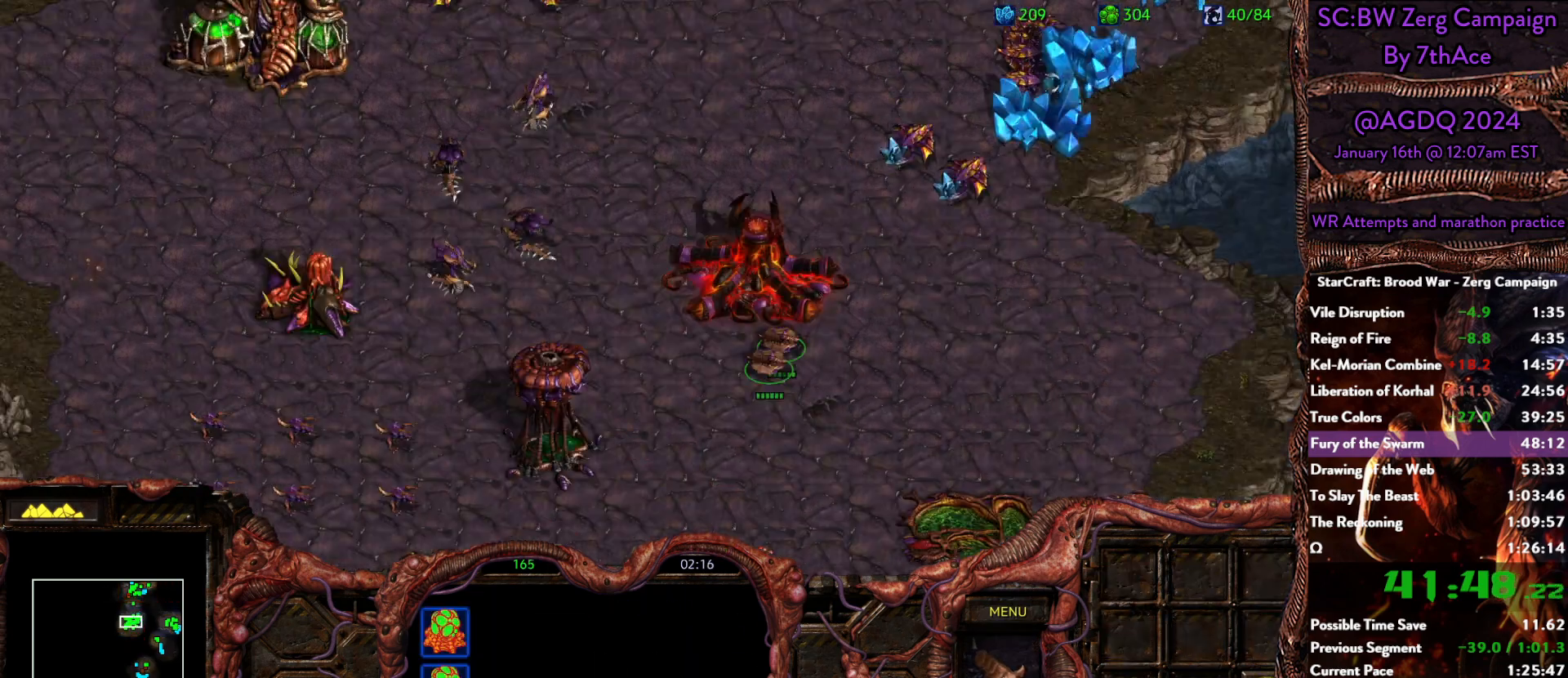
{"keys": [], "mouse": ["right"], "events": [[467, "mouse_right", "down"]]}
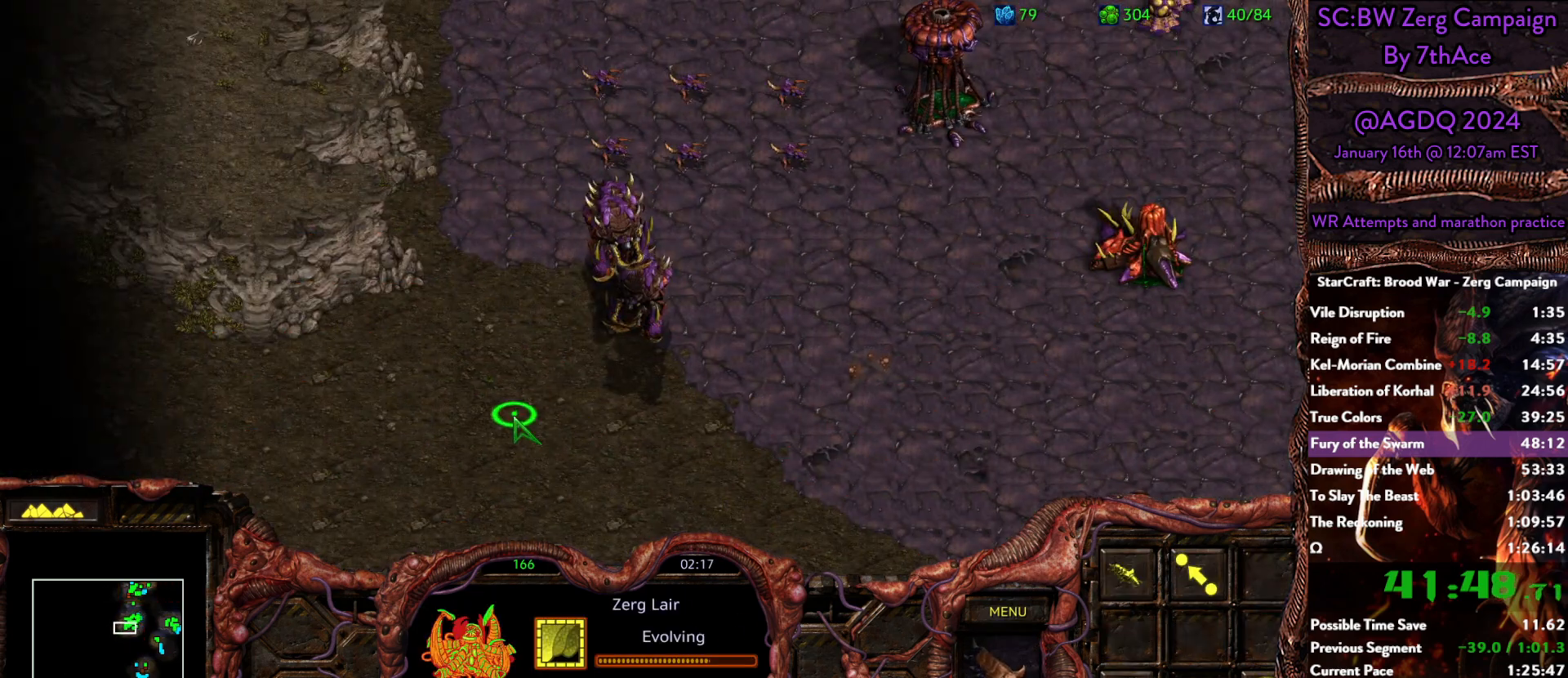
{"keys": [], "mouse": [], "events": [[67, "5", "down"], [67, "mouse_right", "up"], [150, "mouse_right", "down"], [200, "5", "up"], [250, "mouse_right", "up"]]}
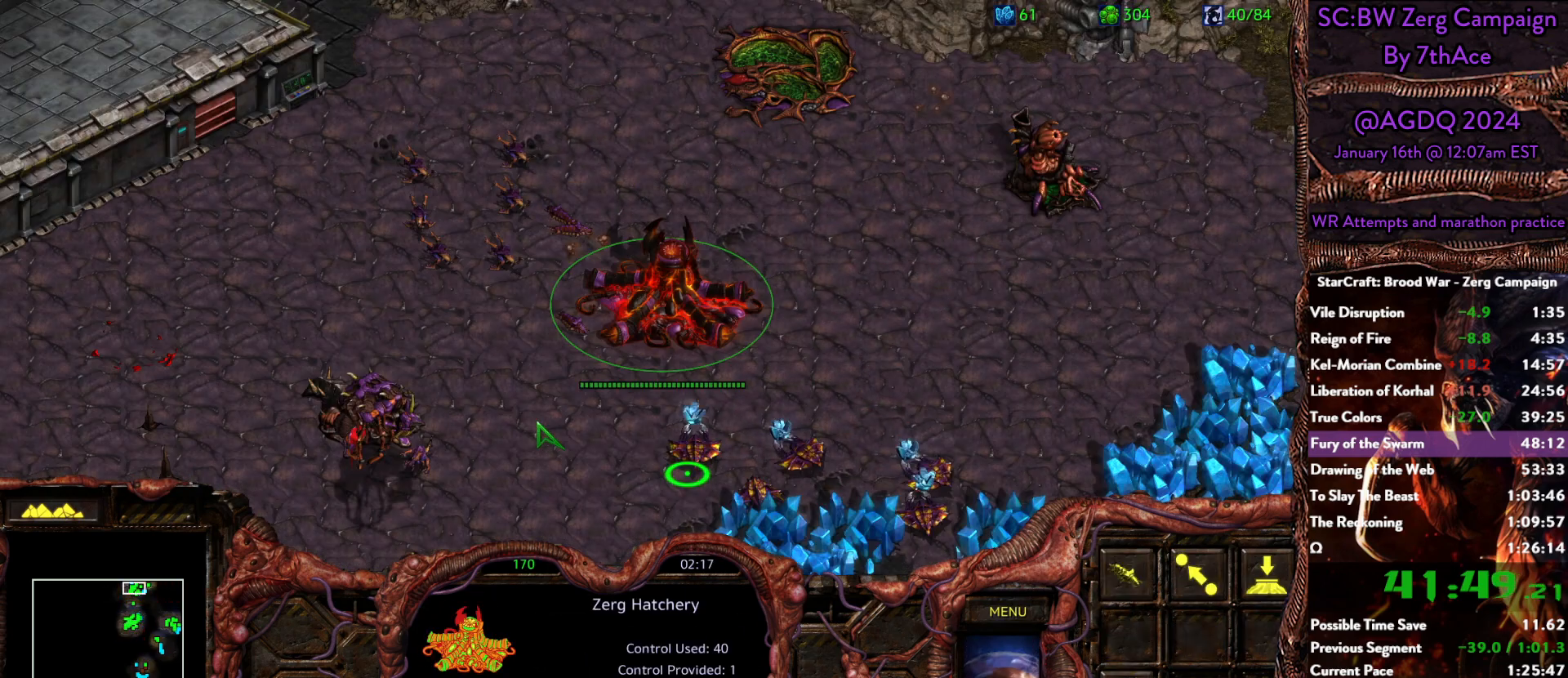
{"keys": [], "mouse": [], "events": []}
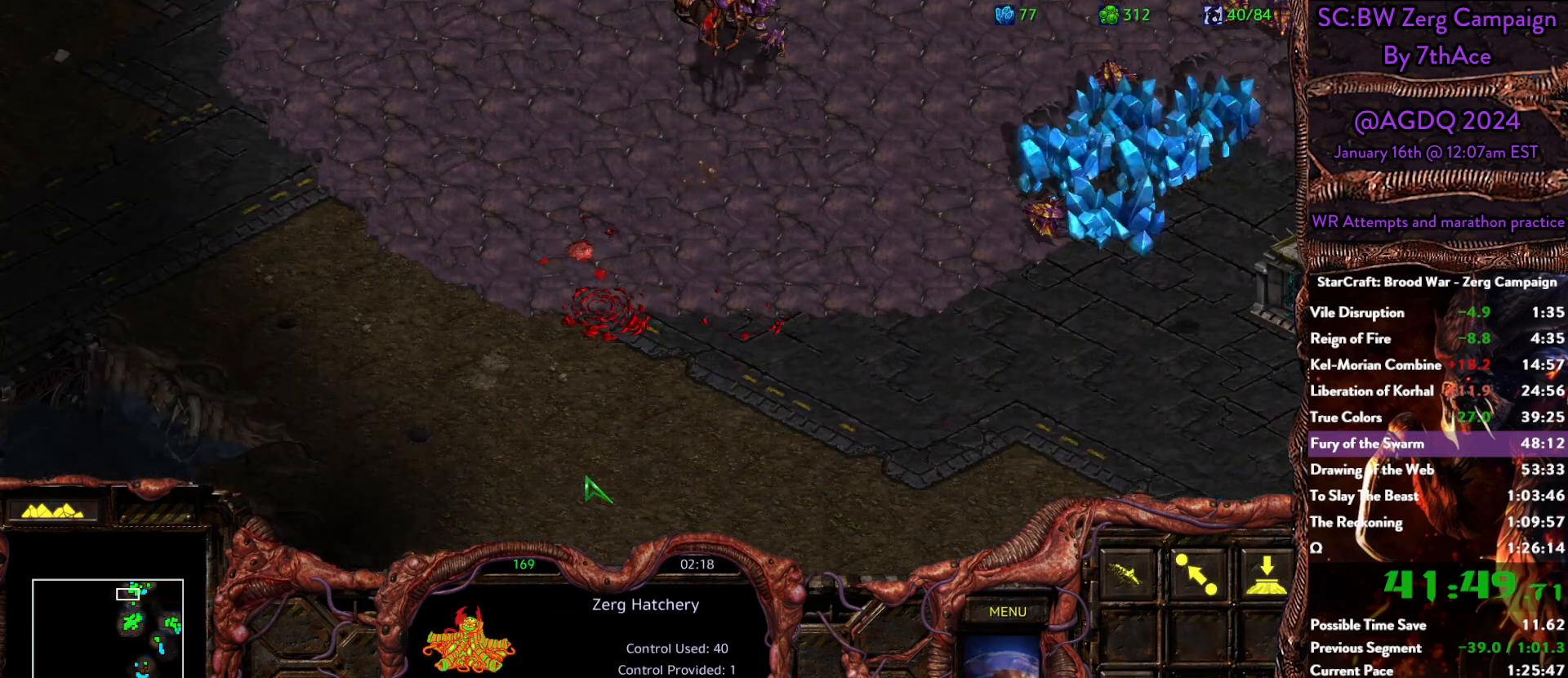
{"keys": [], "mouse": [], "events": []}
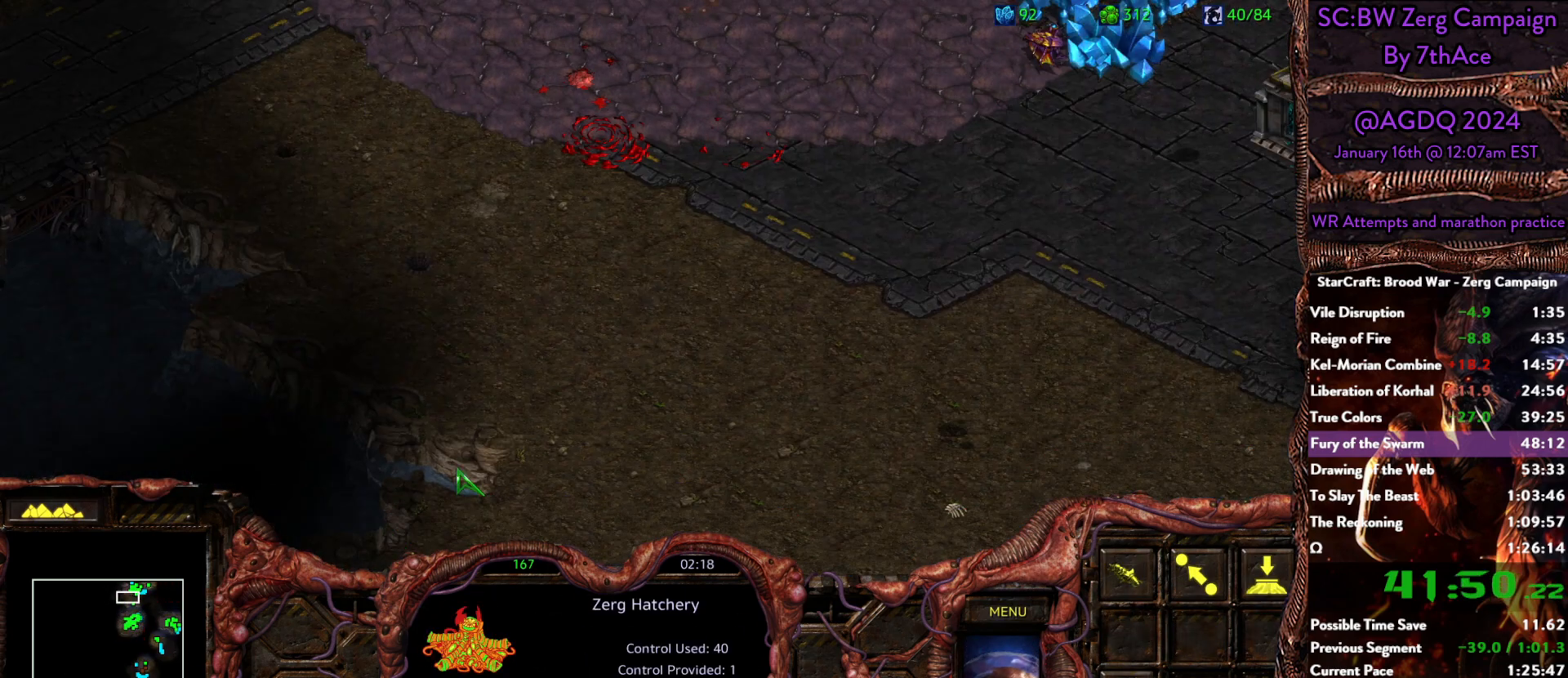
{"keys": [], "mouse": [], "events": [[250, "mouse_right", "down"], [400, "mouse_right", "up"]]}
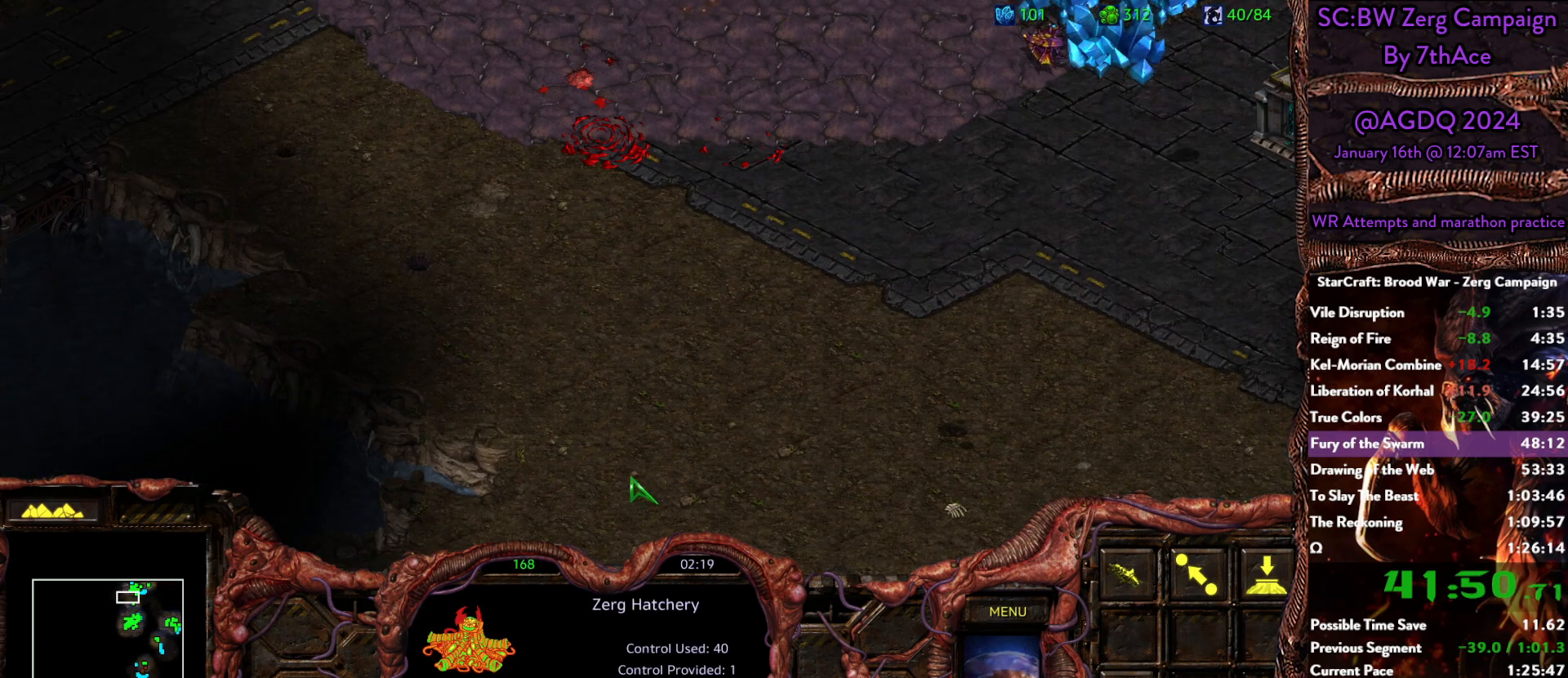
{"keys": [], "mouse": ["right"], "events": [[500, "mouse_right", "down"]]}
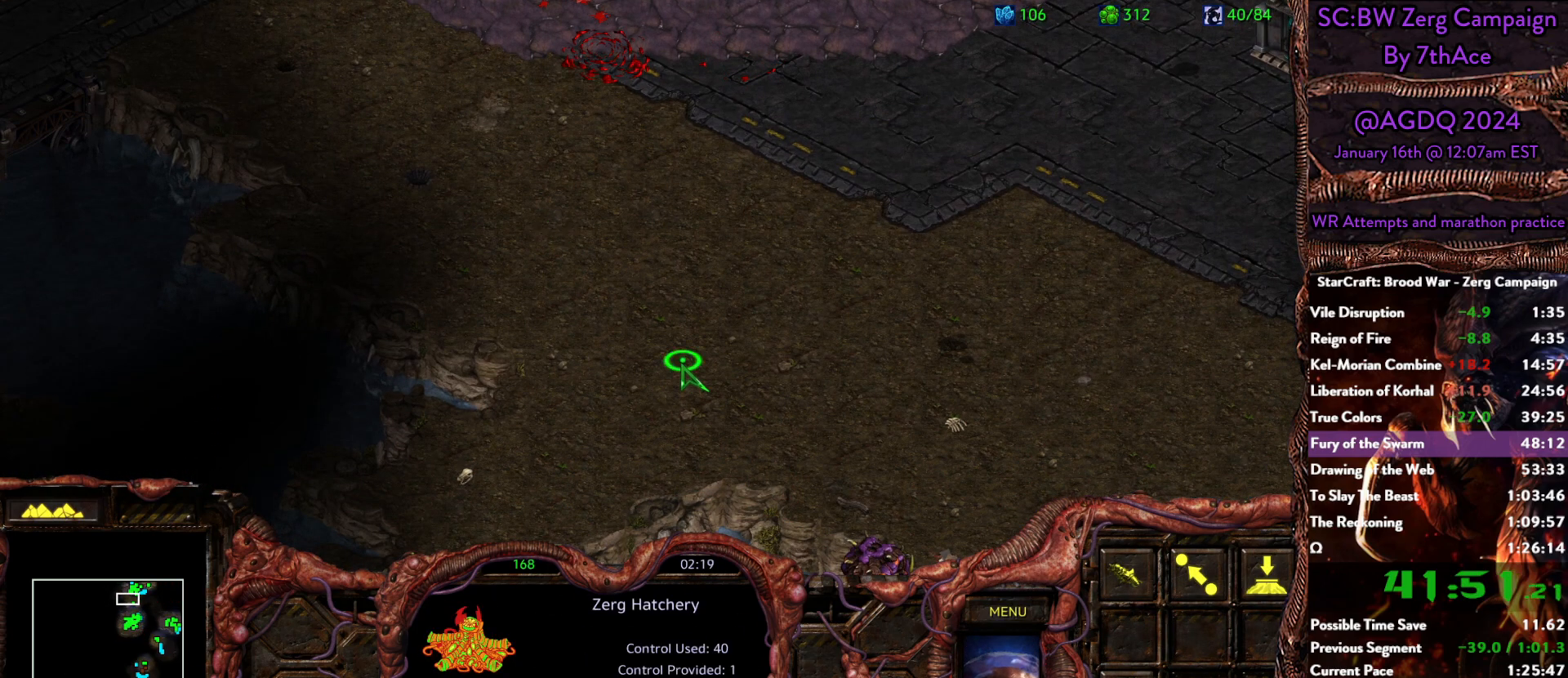
{"keys": [], "mouse": [], "events": [[150, "mouse_right", "up"], [233, "mouse_right", "down"], [283, "mouse_right", "up"]]}
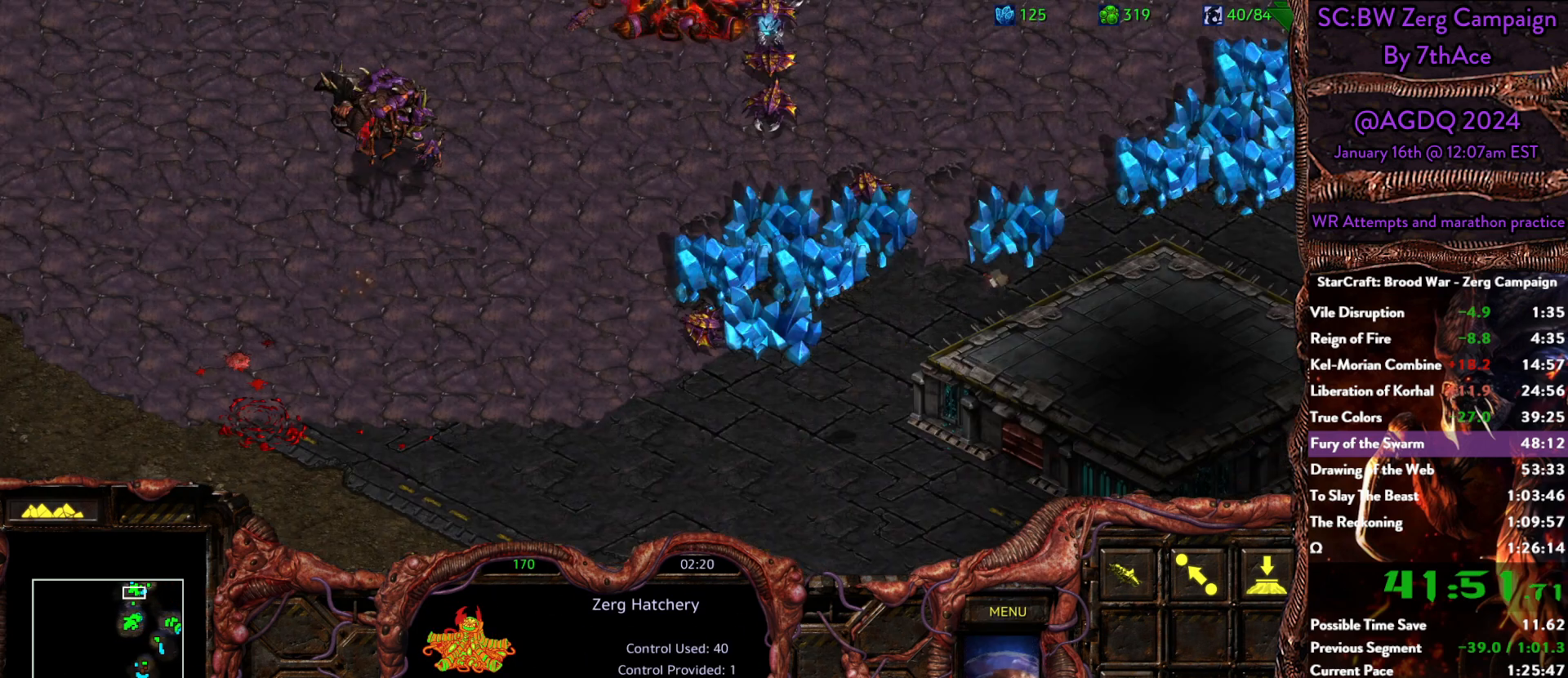
{"keys": [], "mouse": [], "events": []}
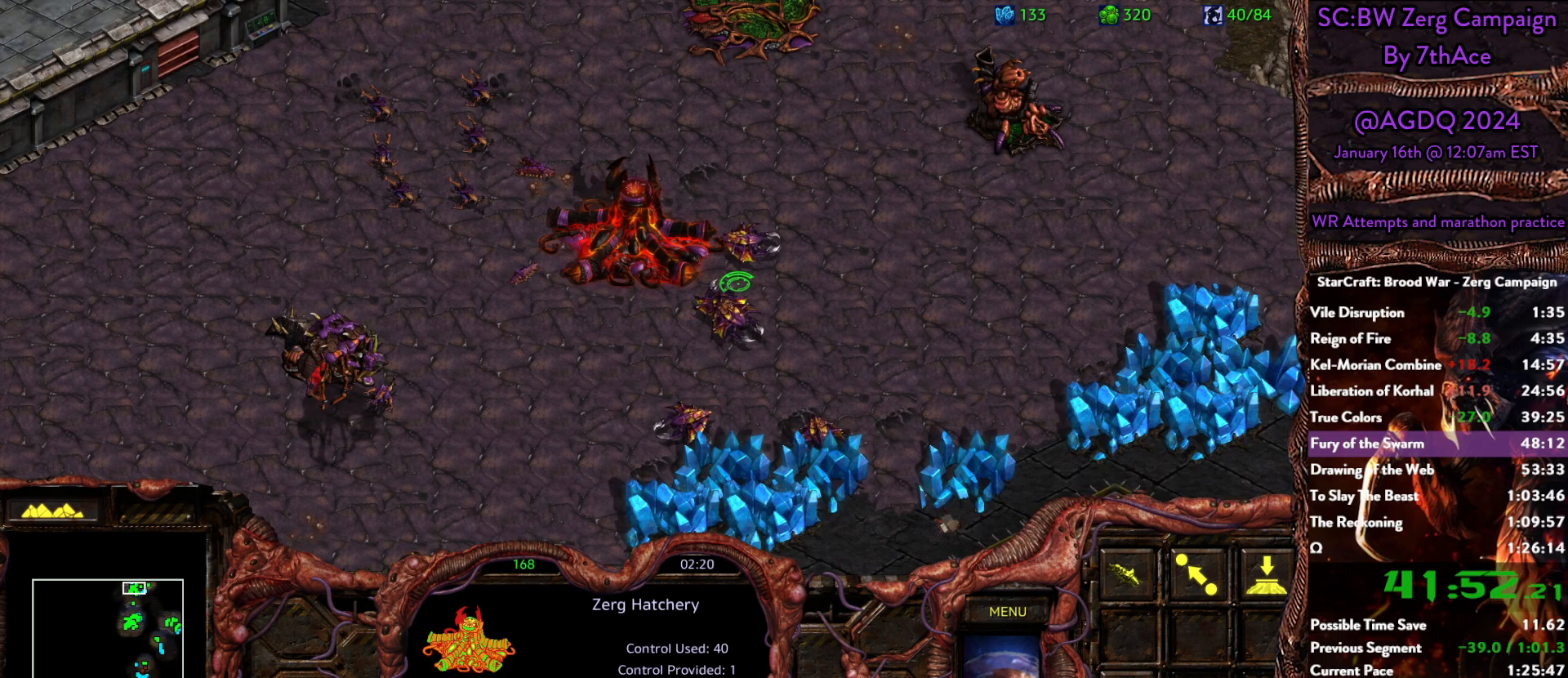
{"keys": [], "mouse": ["right"], "events": [[83, "mouse_left", "down"], [133, "mouse_left", "up"], [367, "mouse_right", "down"], [400, "mouse_right", "up"], [450, "mouse_right", "down"]]}
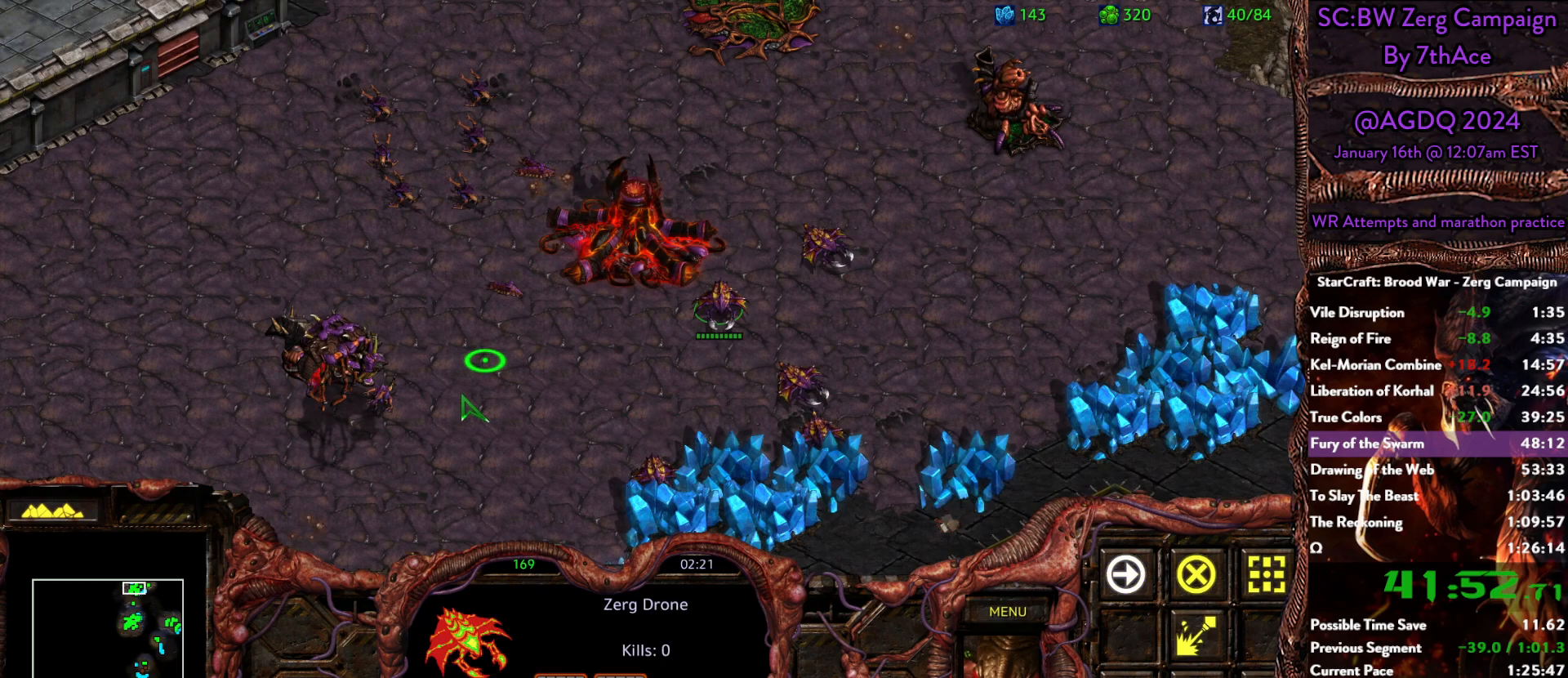
{"keys": [], "mouse": ["left"], "events": [[100, "b", "down"], [100, "mouse_right", "up"], [150, "c", "down"], [183, "b", "up"], [283, "c", "up"], [467, "mouse_left", "down"]]}
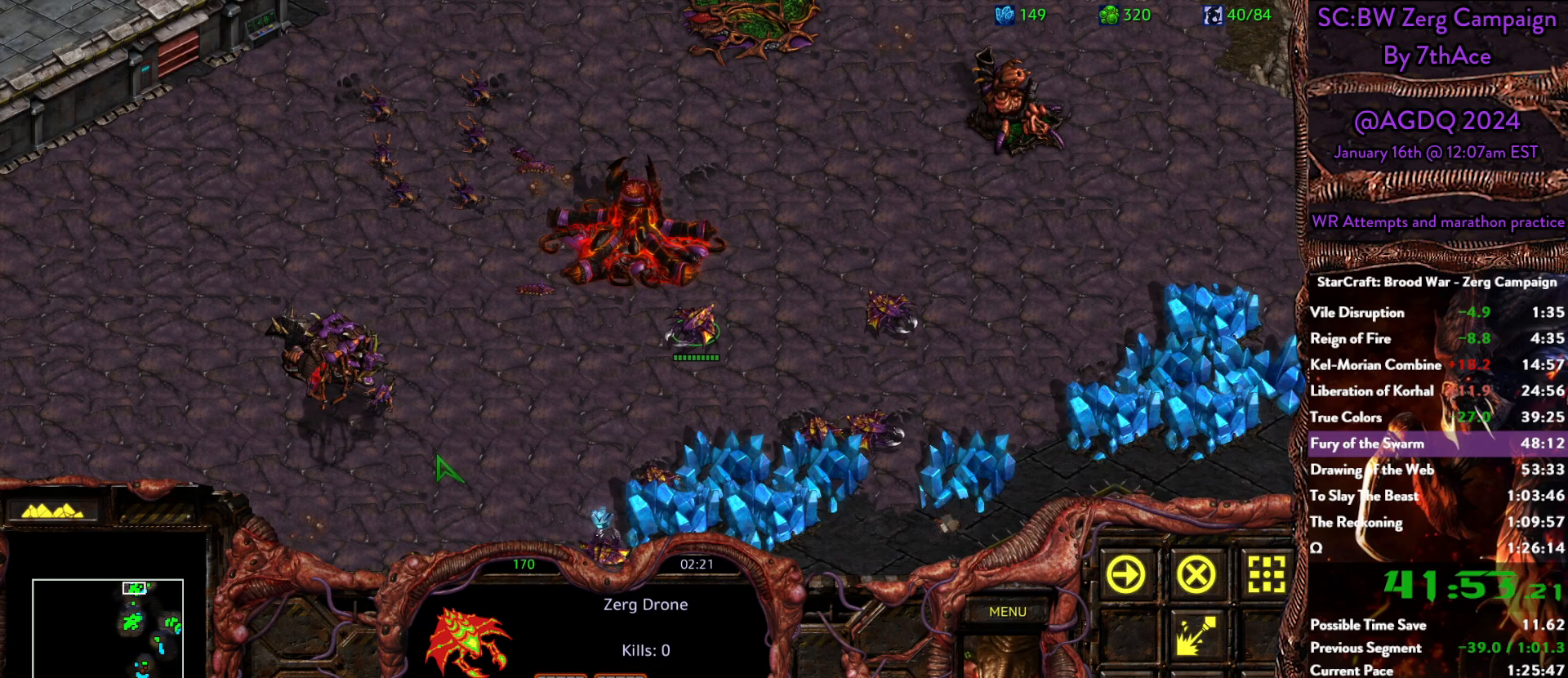
{"keys": [], "mouse": [], "events": [[17, "mouse_left", "up"], [200, "mouse_left", "down"], [300, "mouse_left", "up"]]}
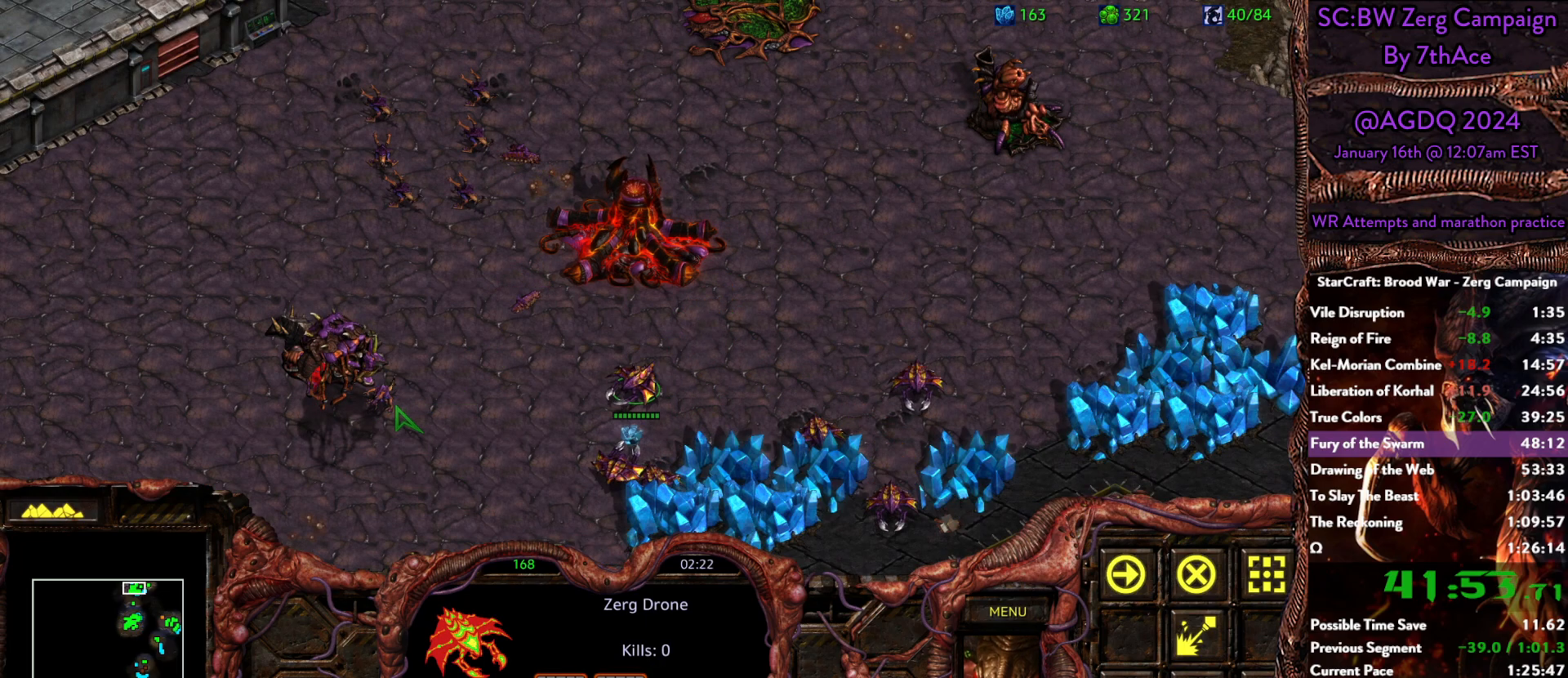
{"keys": [], "mouse": ["right"], "events": [[33, "mouse_left", "down"], [83, "mouse_left", "up"], [317, "mouse_right", "down"], [400, "mouse_right", "up"], [450, "mouse_right", "down"]]}
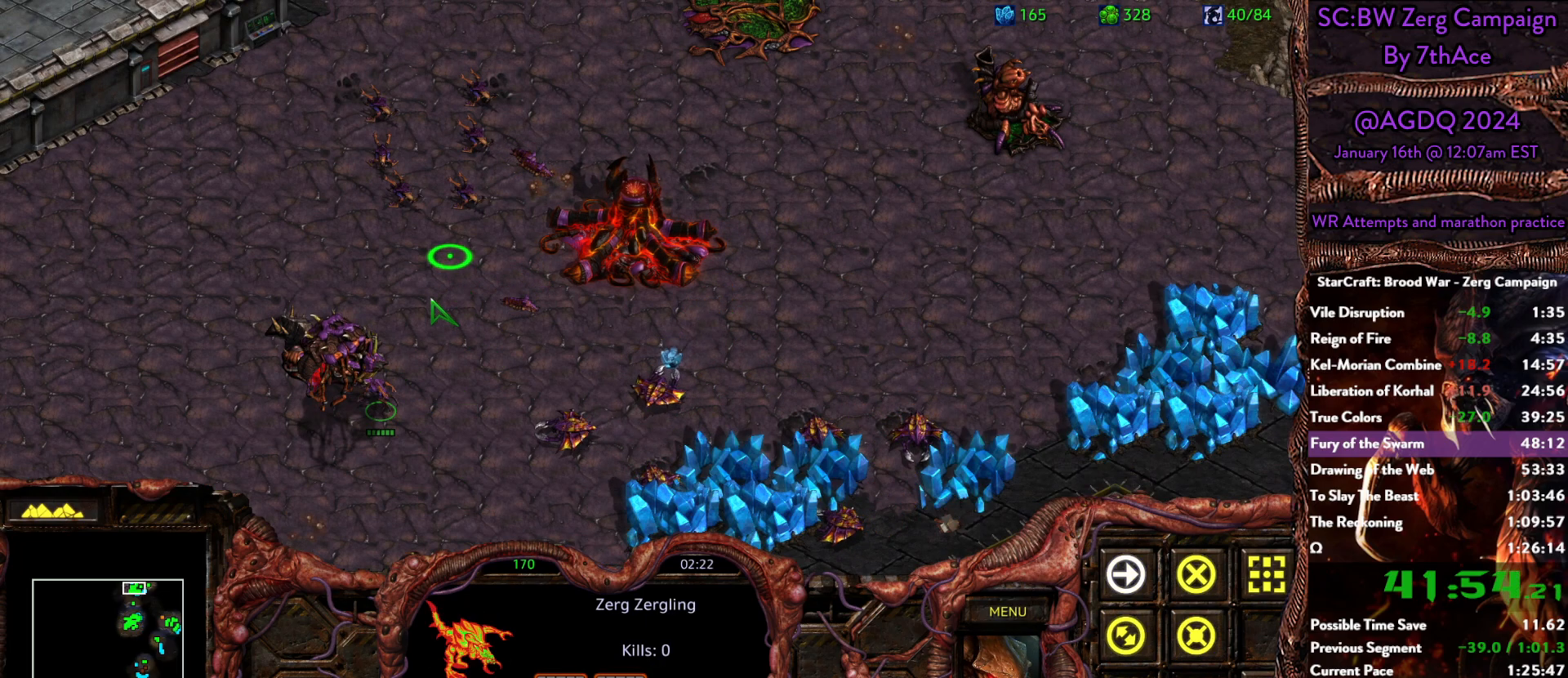
{"keys": [], "mouse": ["left"], "events": [[100, "mouse_right", "up"], [333, "mouse_left", "down"]]}
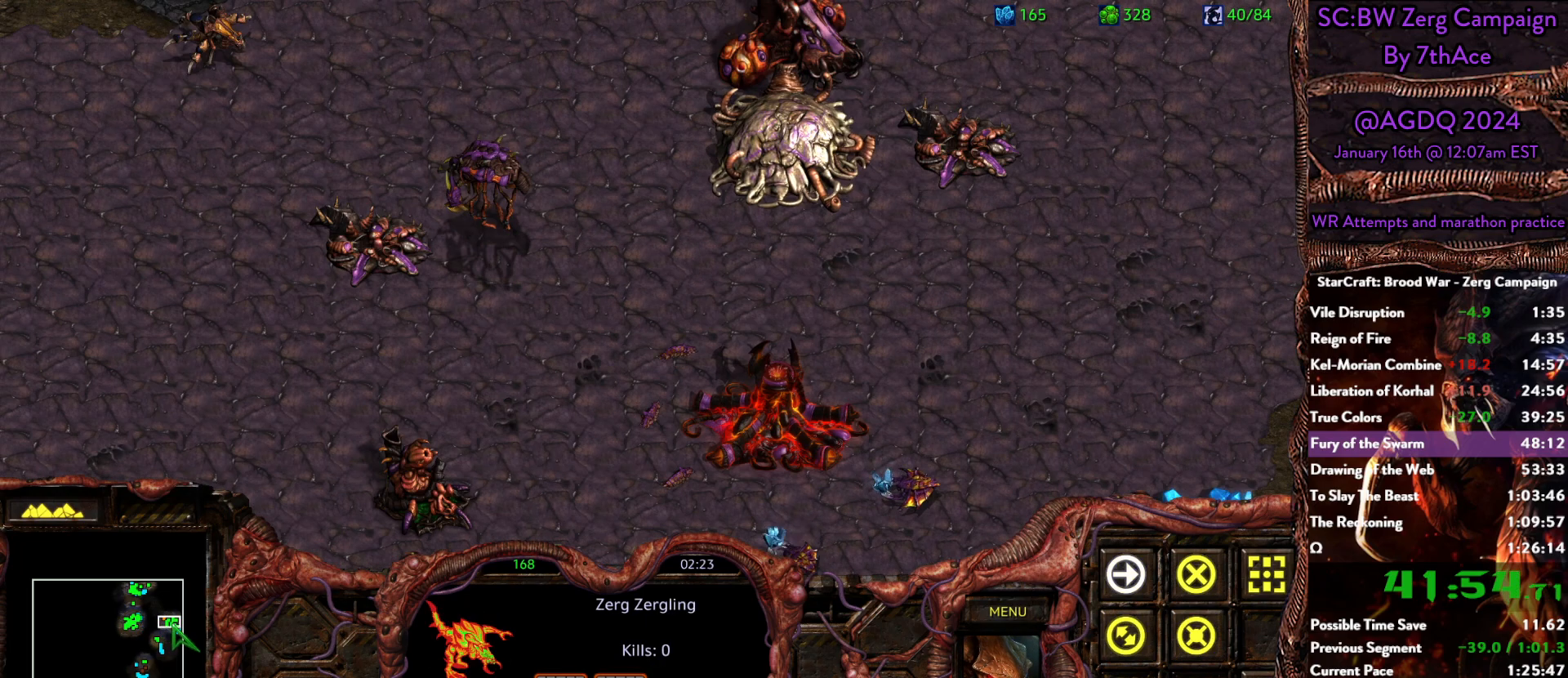
{"keys": [], "mouse": ["left"], "events": [[17, "mouse_left", "up"], [483, "mouse_left", "down"]]}
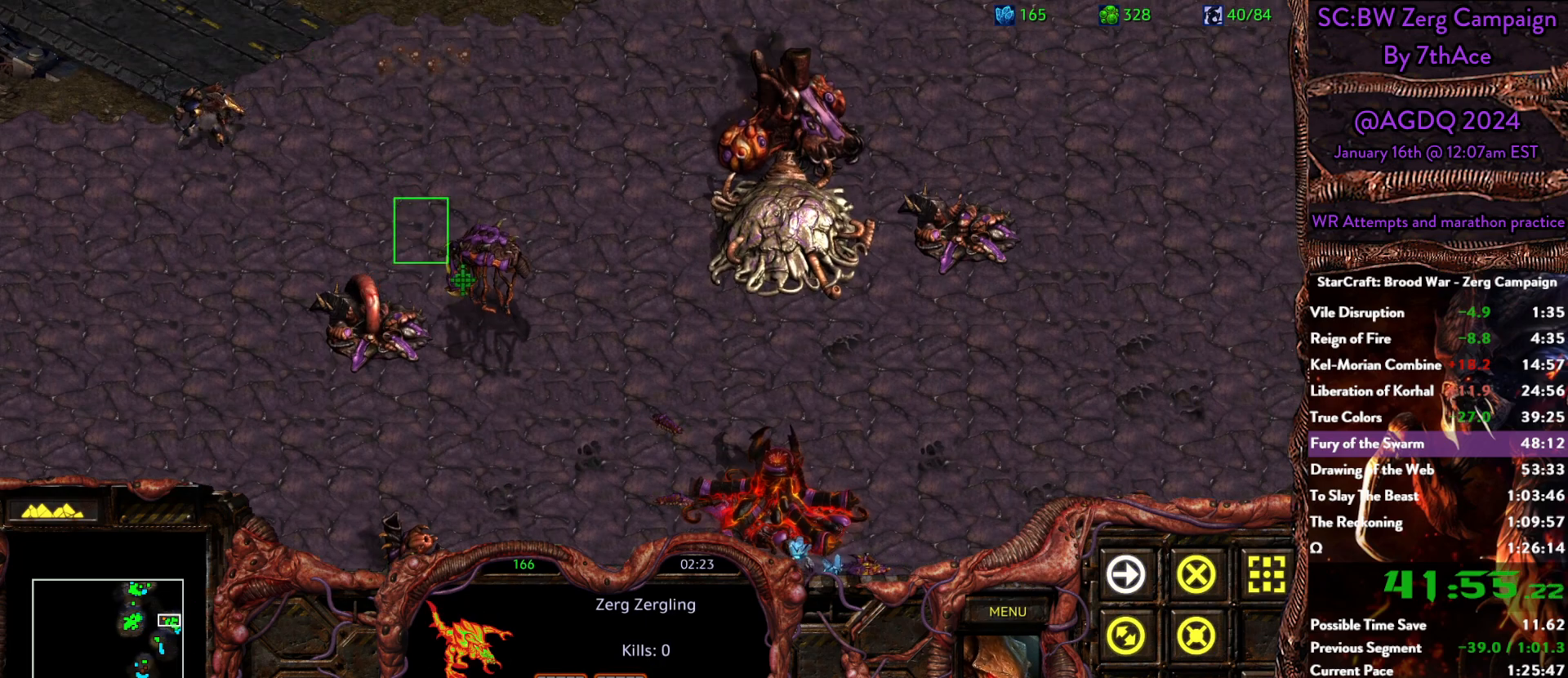
{"keys": [], "mouse": [], "events": [[83, "mouse_left", "up"], [217, "mouse_right", "down"], [317, "mouse_right", "up"], [367, "mouse_right", "down"], [500, "mouse_right", "up"]]}
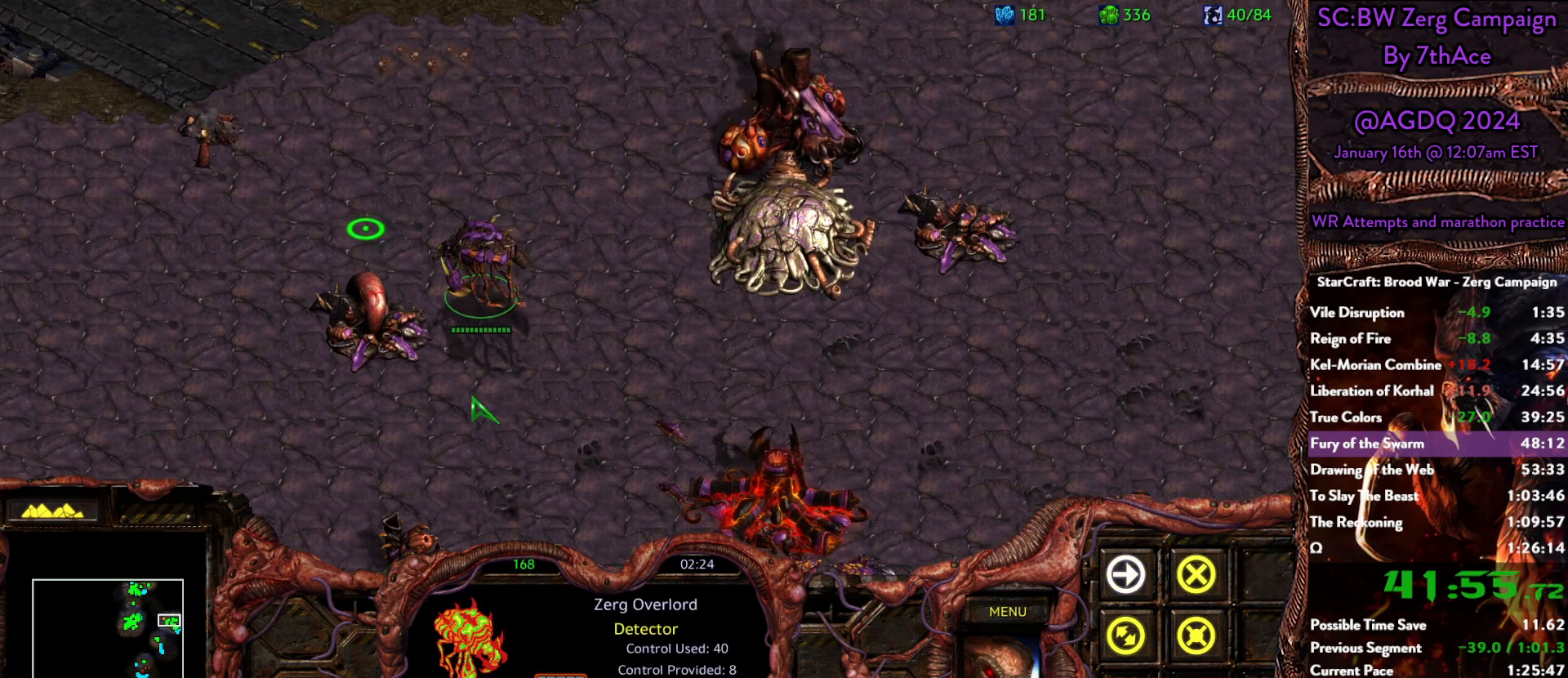
{"keys": [], "mouse": [], "events": [[433, "mouse_left", "down"], [467, "mouse_left", "up"]]}
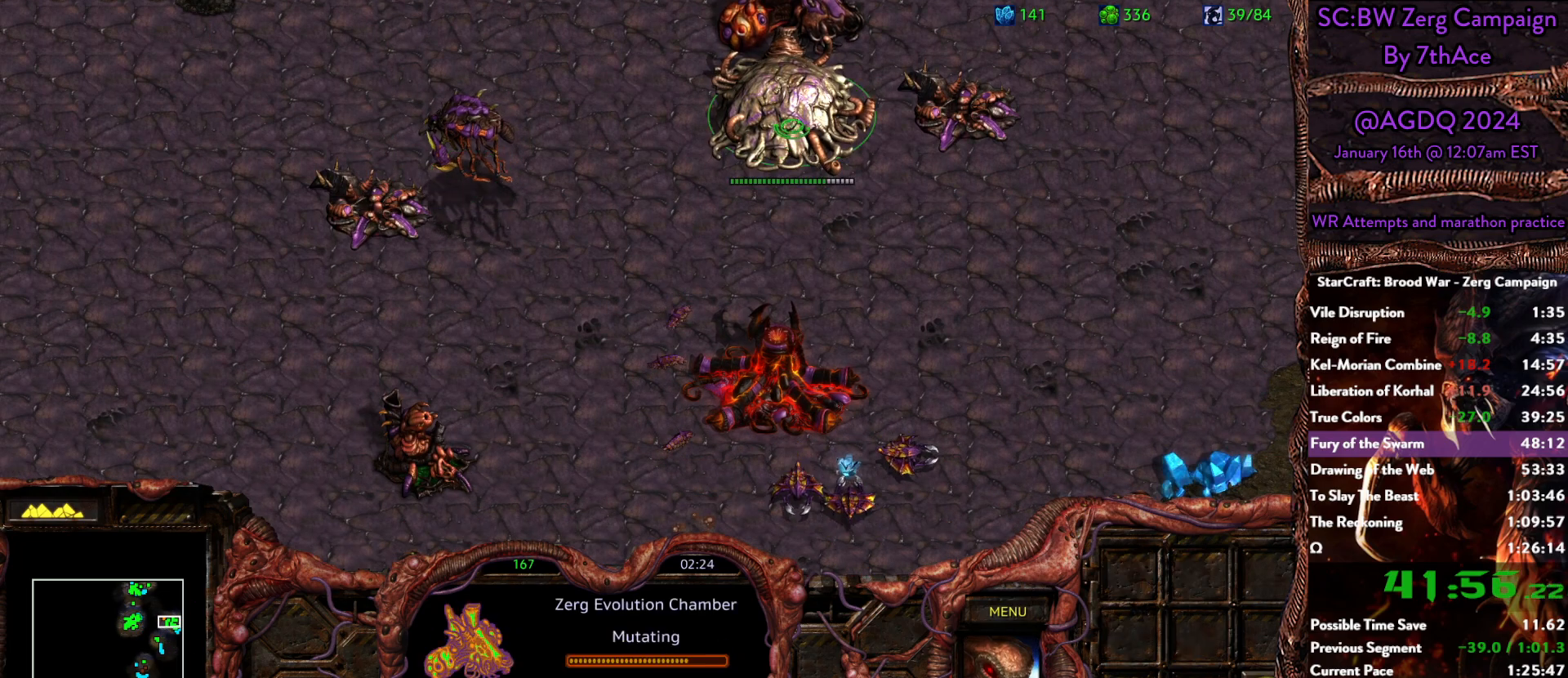
{"keys": [], "mouse": ["left"], "events": [[300, "mouse_left", "down"], [383, "mouse_left", "up"], [483, "mouse_left", "down"]]}
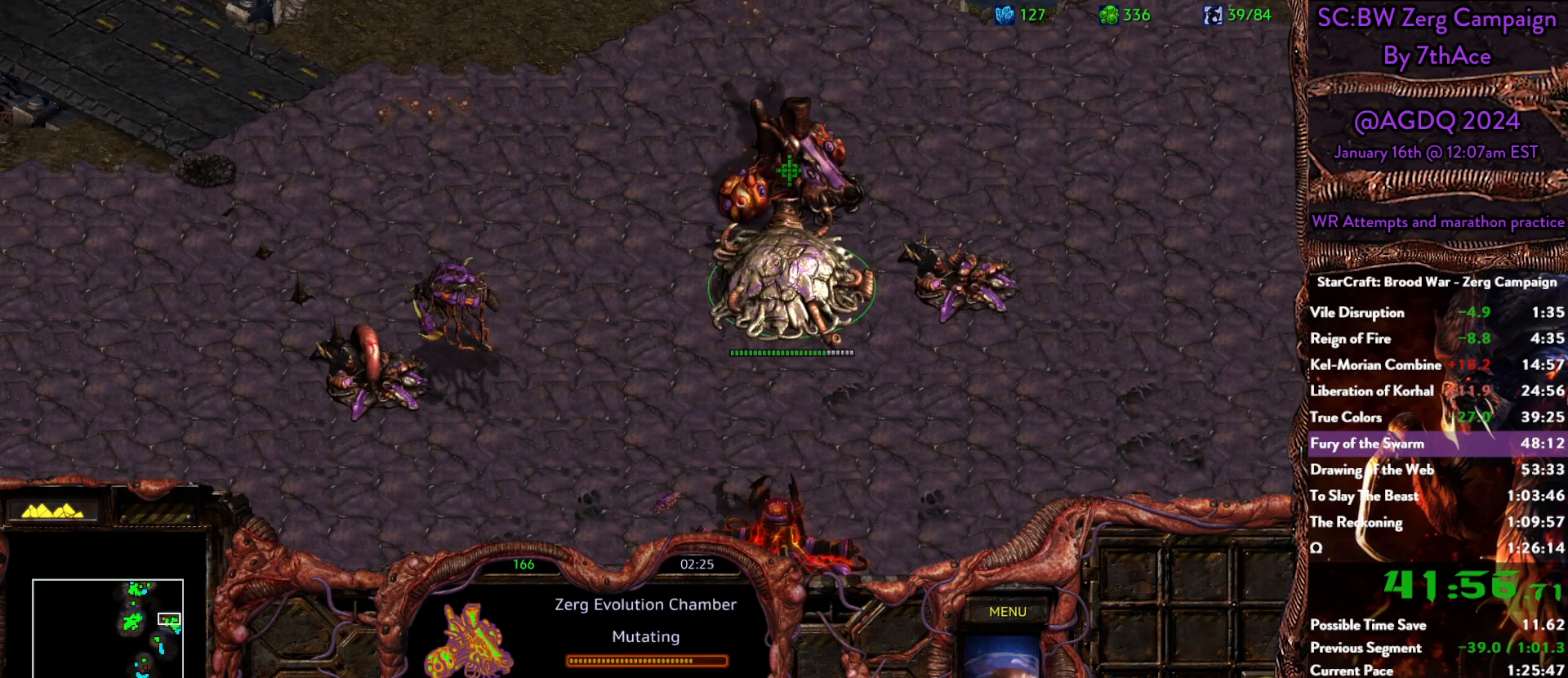
{"keys": [], "mouse": [], "events": [[33, "mouse_left", "up"]]}
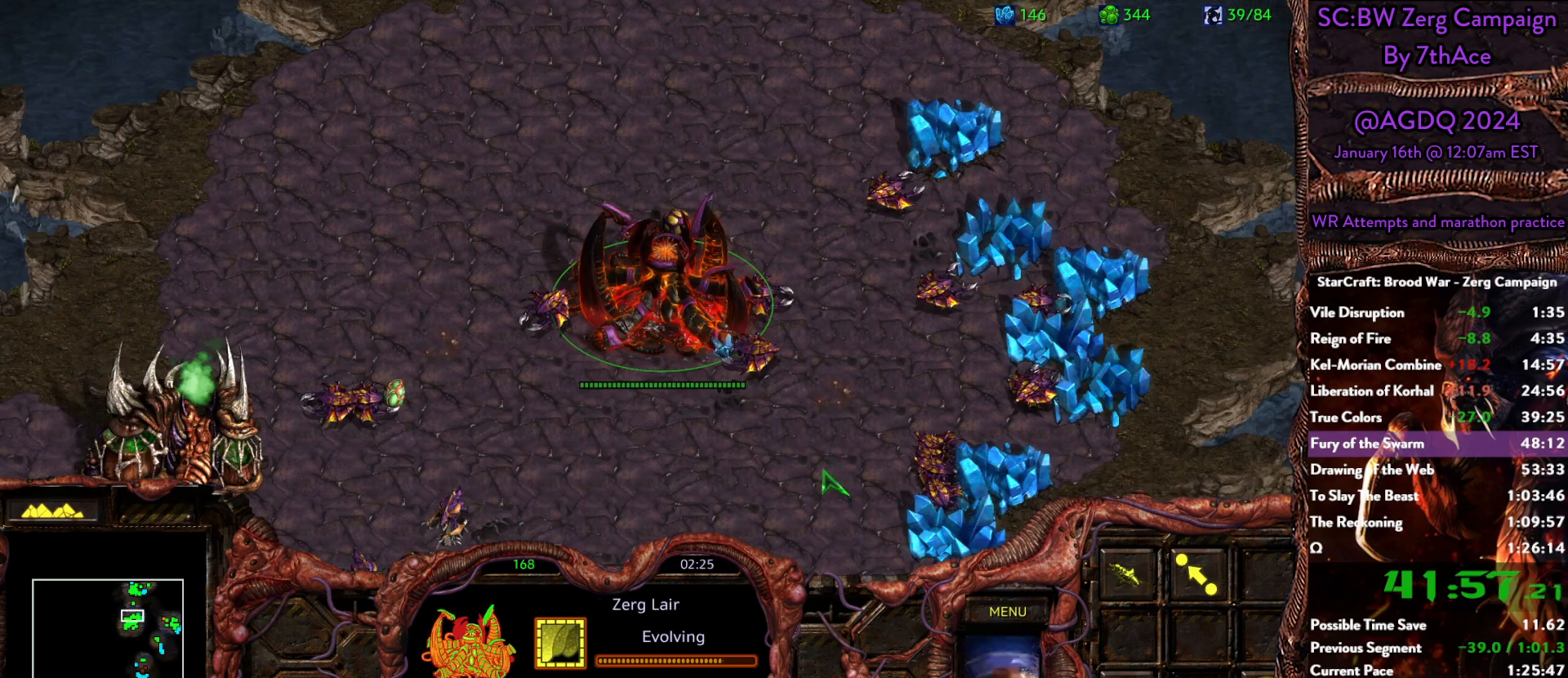
{"keys": [], "mouse": [], "events": []}
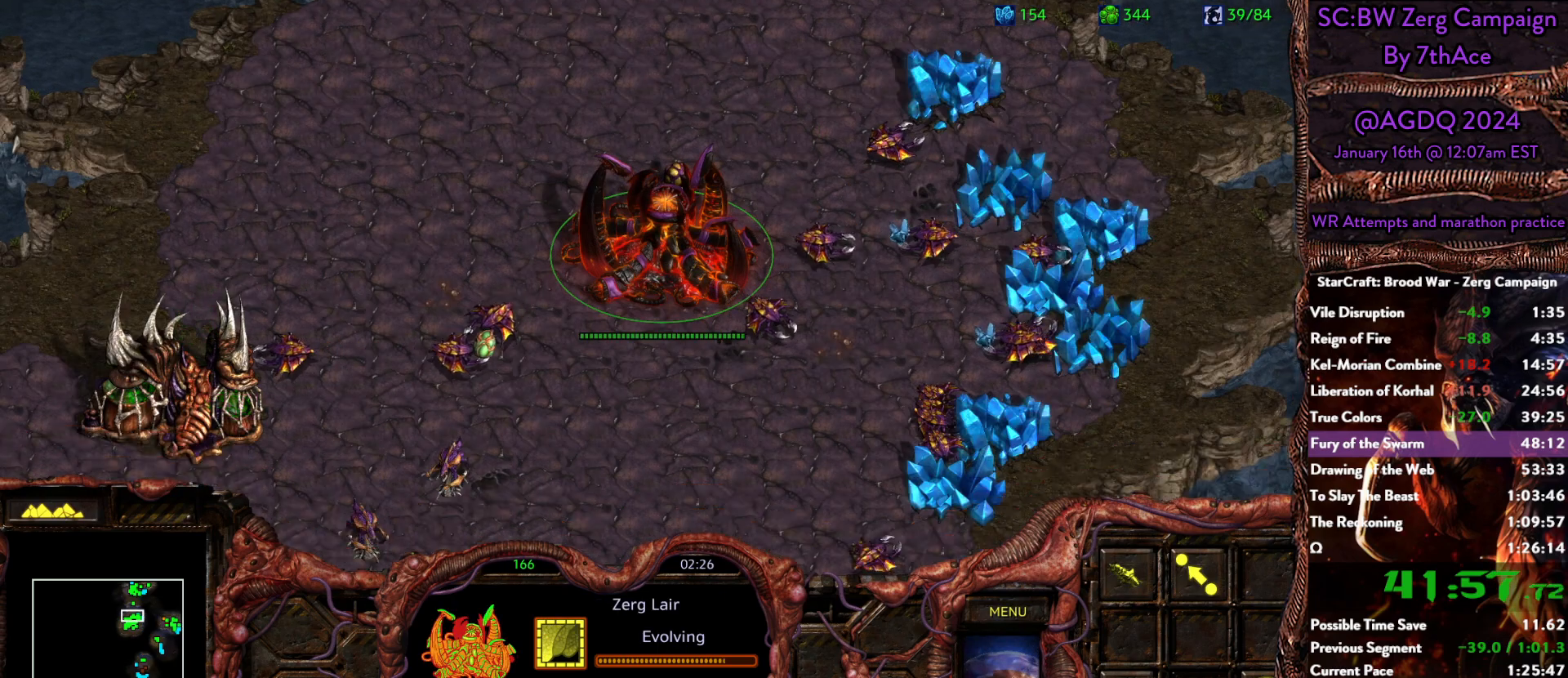
{"keys": [], "mouse": ["left"], "events": [[483, "mouse_left", "down"]]}
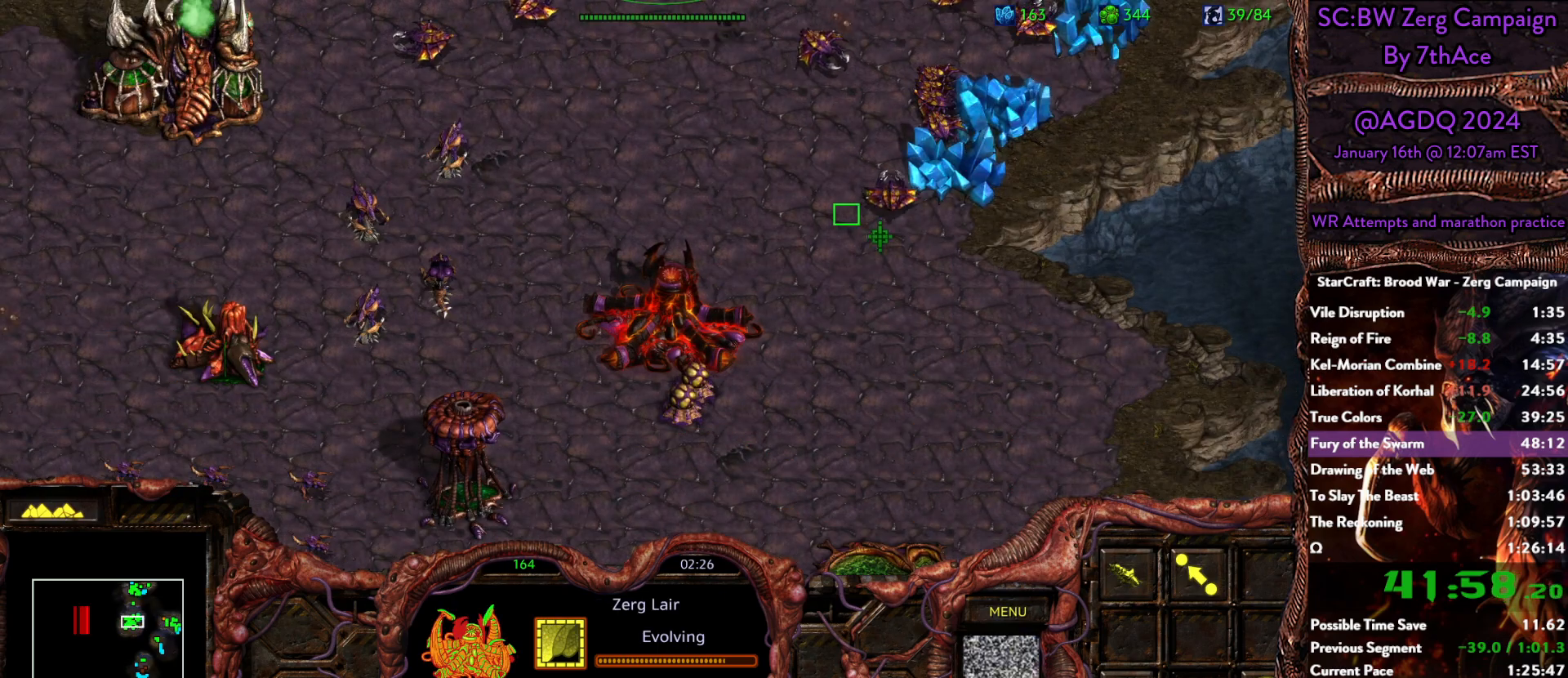
{"keys": [], "mouse": [], "events": [[83, "mouse_left", "up"], [317, "mouse_left", "down"], [400, "mouse_left", "up"]]}